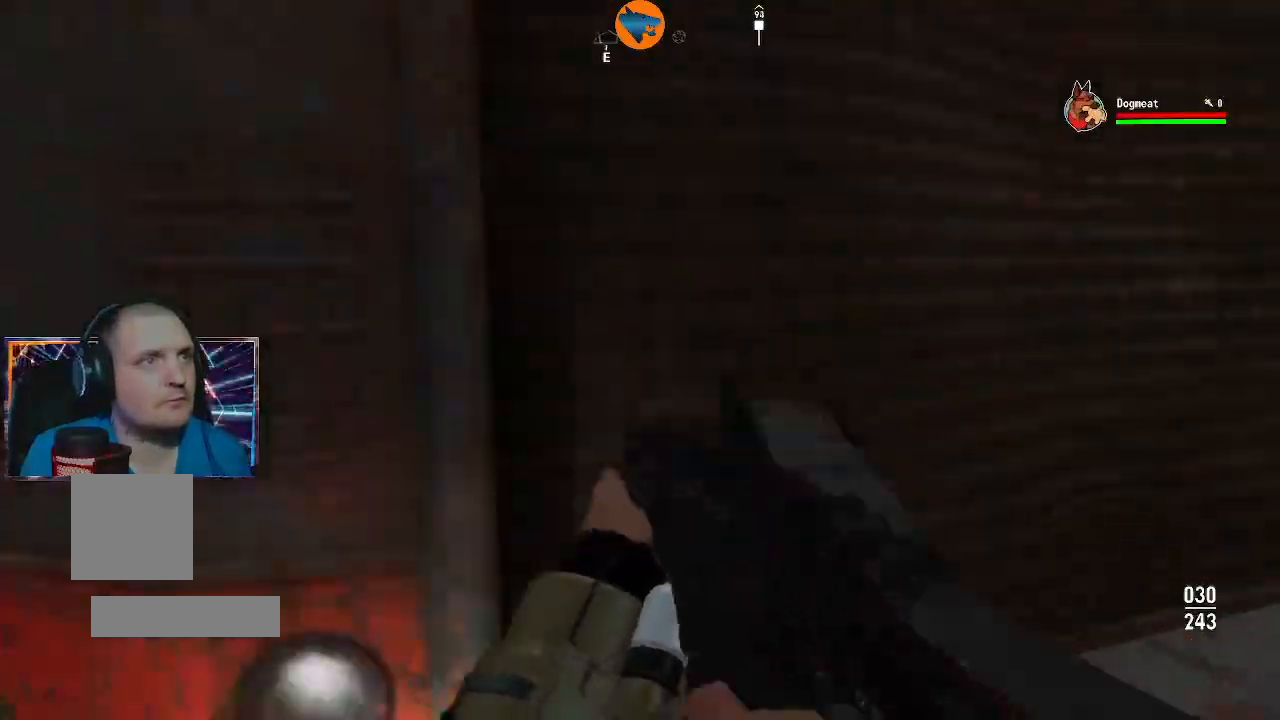
Gameplay with a controller (Xbox layout); each line is a JSON object with the inputs held at the frame after it (dt_ms = milliseconds from this image to that frame). "events" lists button and stick changes between this image and that frame as [ms after this image, input, new state], when the widget could be followed in between.
{"dt_ms": 500, "buttons": [], "left_stick": "up-right", "right_stick": "right", "events": [[67, "left_stick", "right"], [300, "left_stick", "up-right"]]}
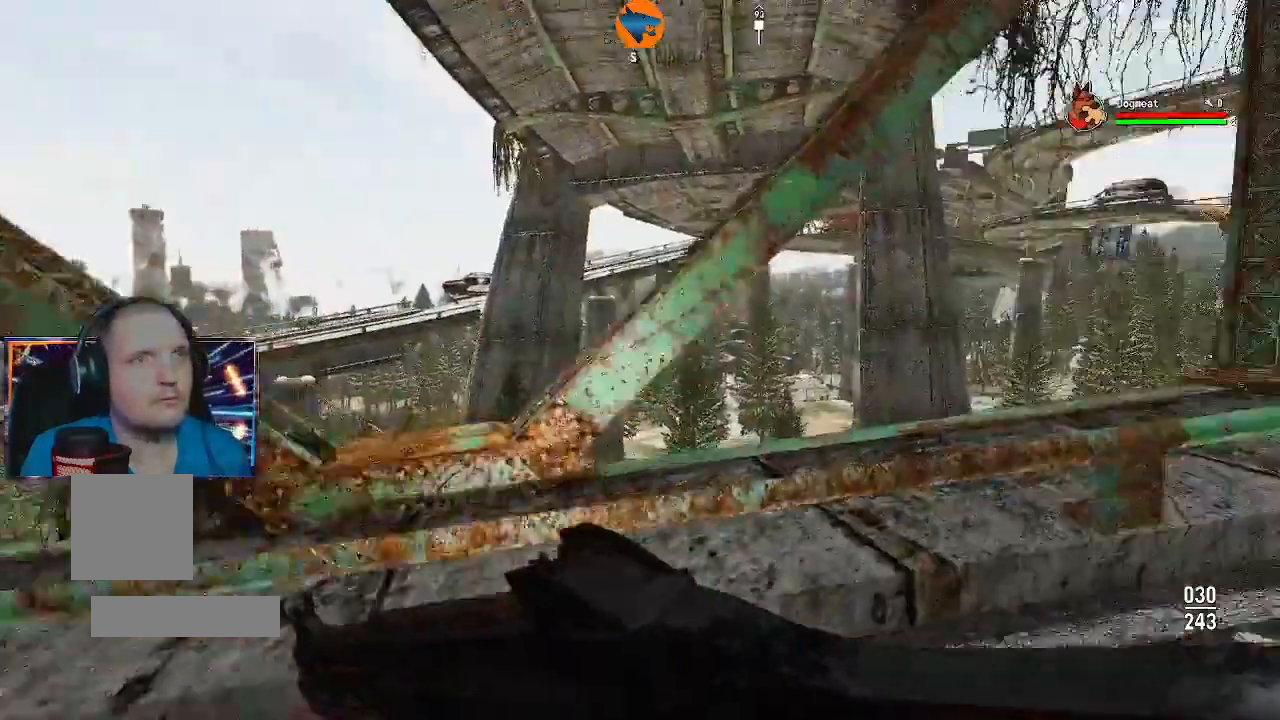
{"dt_ms": 1000, "buttons": [], "left_stick": "center", "right_stick": "center"}
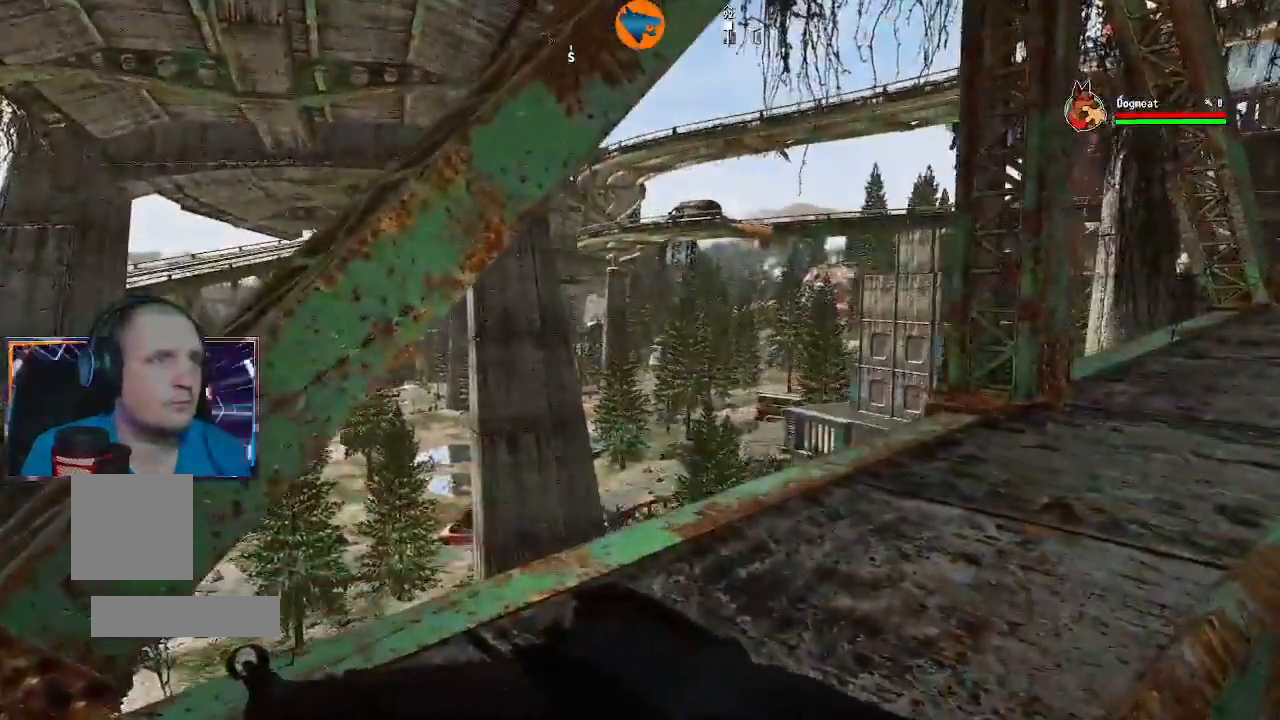
{"dt_ms": 1000, "buttons": ["L2"], "left_stick": "center", "right_stick": "right"}
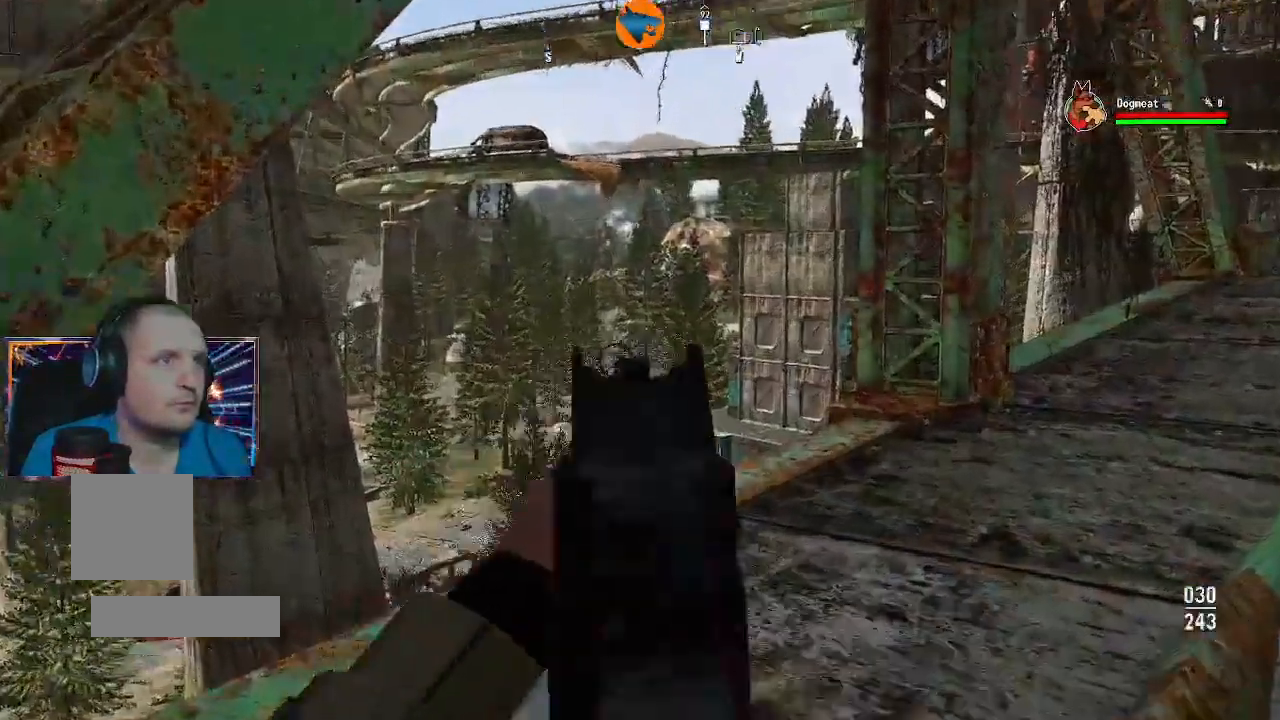
{"dt_ms": 500, "buttons": ["L2"], "left_stick": "center", "right_stick": "center", "events": [[33, "right_stick", "center"]]}
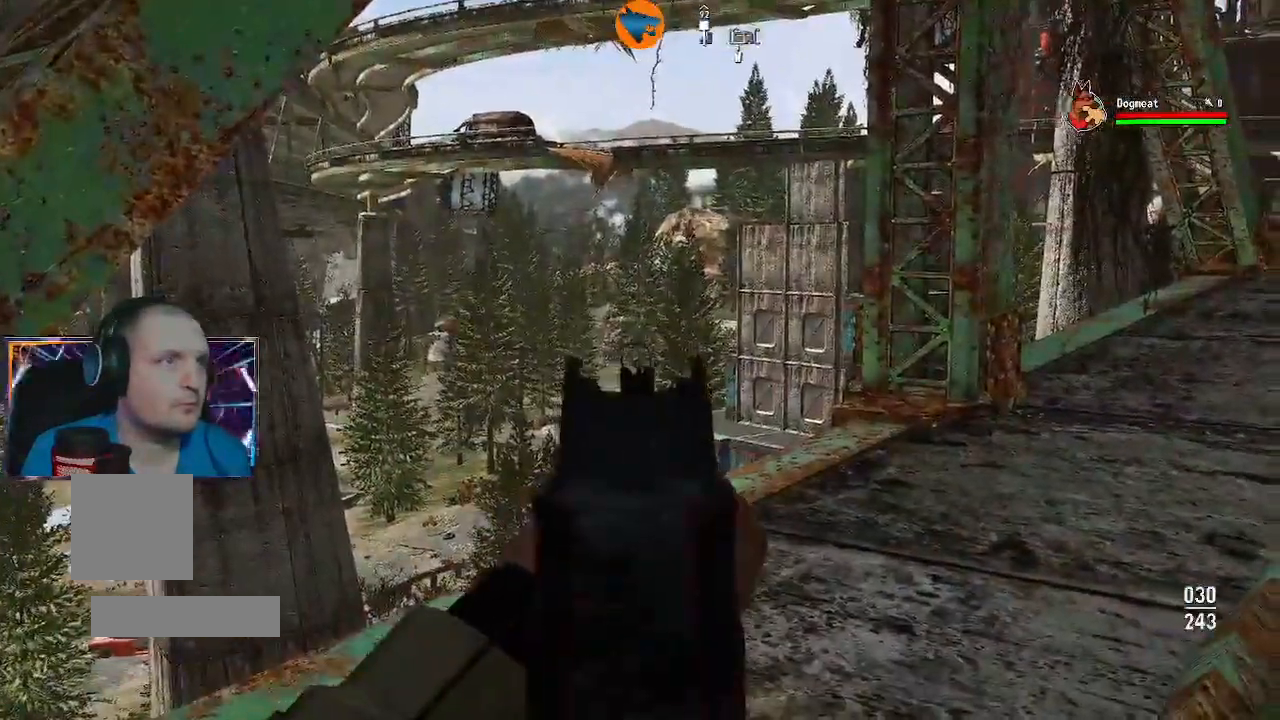
{"dt_ms": 500, "buttons": [], "left_stick": "up", "right_stick": "right"}
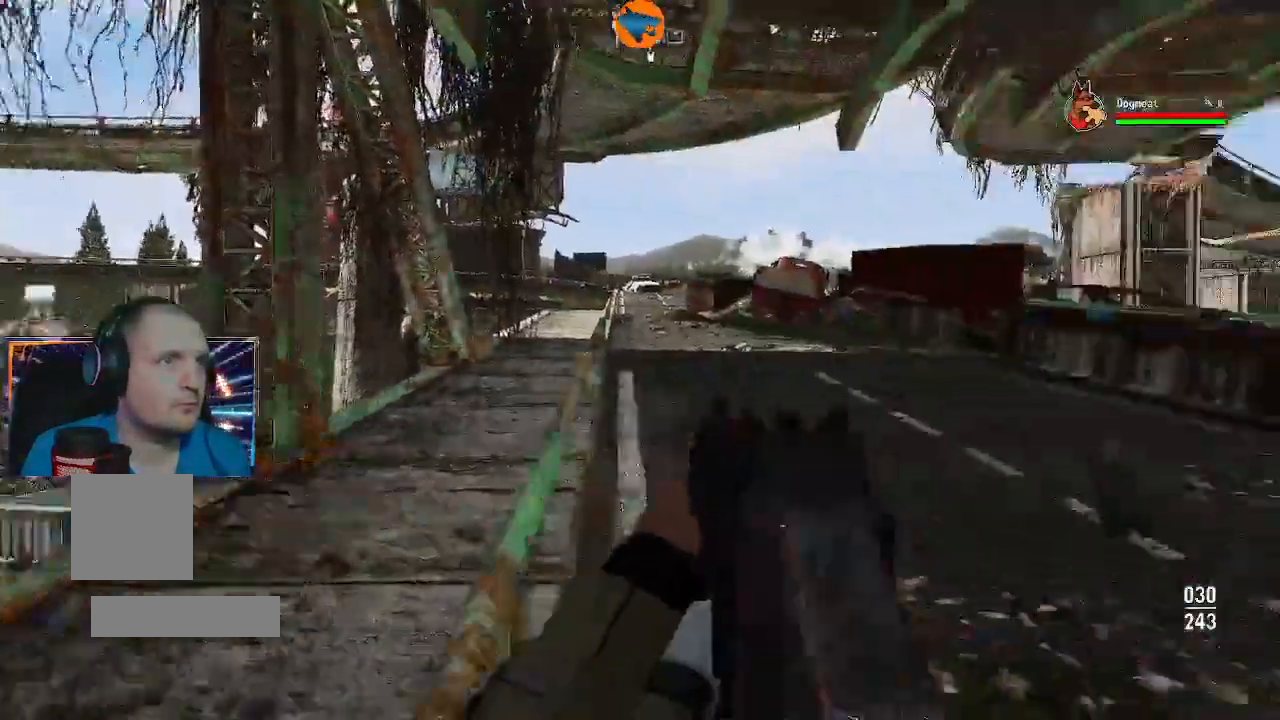
{"dt_ms": 1000, "buttons": [], "left_stick": "up", "right_stick": "left"}
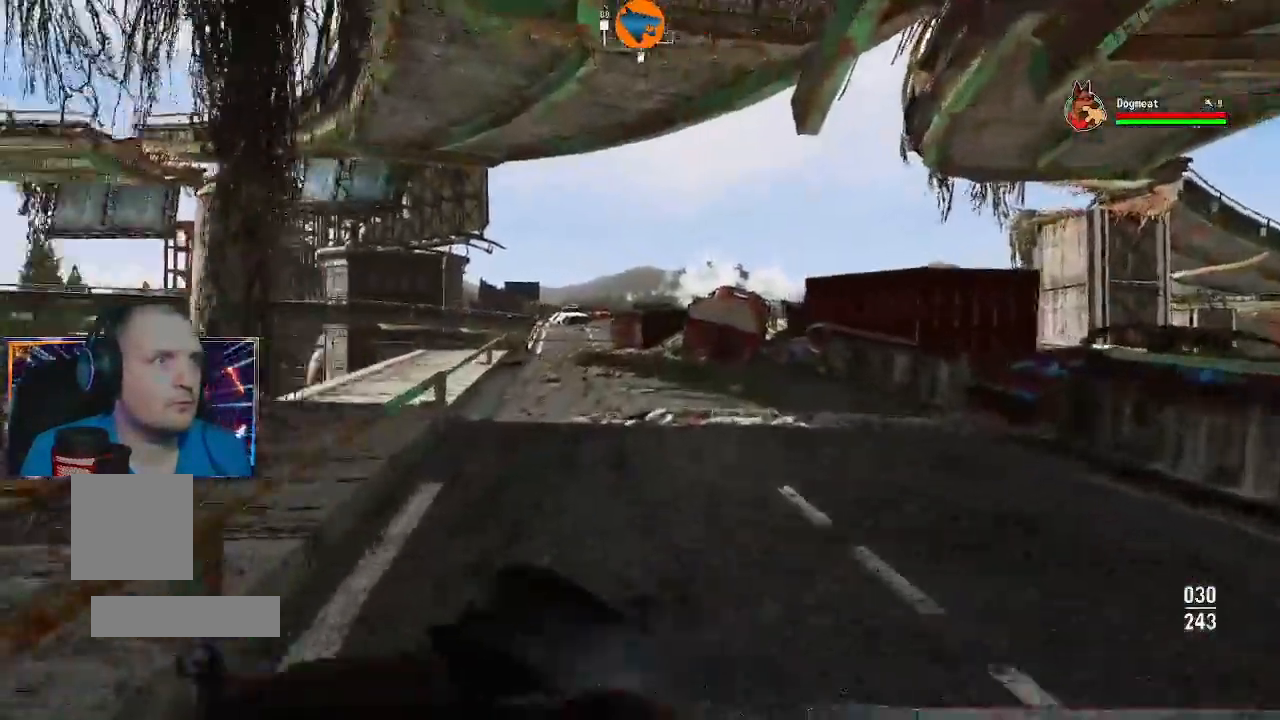
{"dt_ms": 500, "buttons": [], "left_stick": "up", "right_stick": "center", "events": [[200, "right_stick", "center"]]}
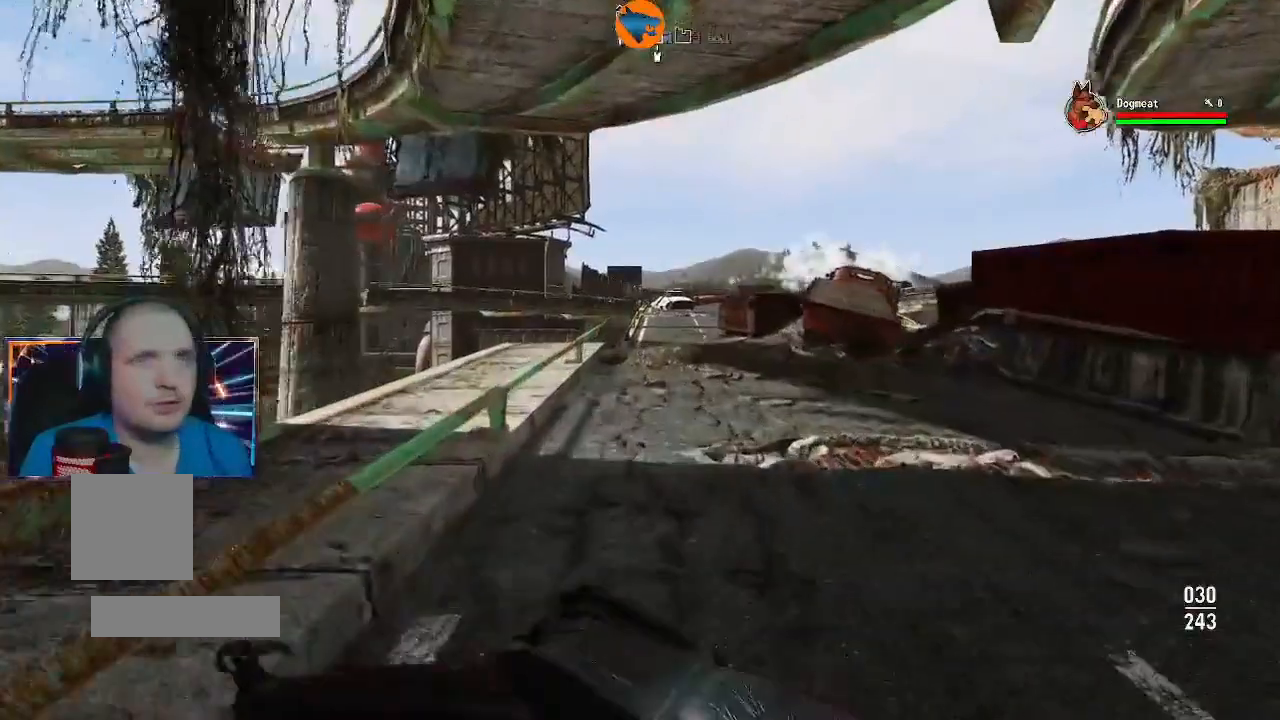
{"dt_ms": 500, "buttons": [], "left_stick": "up", "right_stick": "center", "events": []}
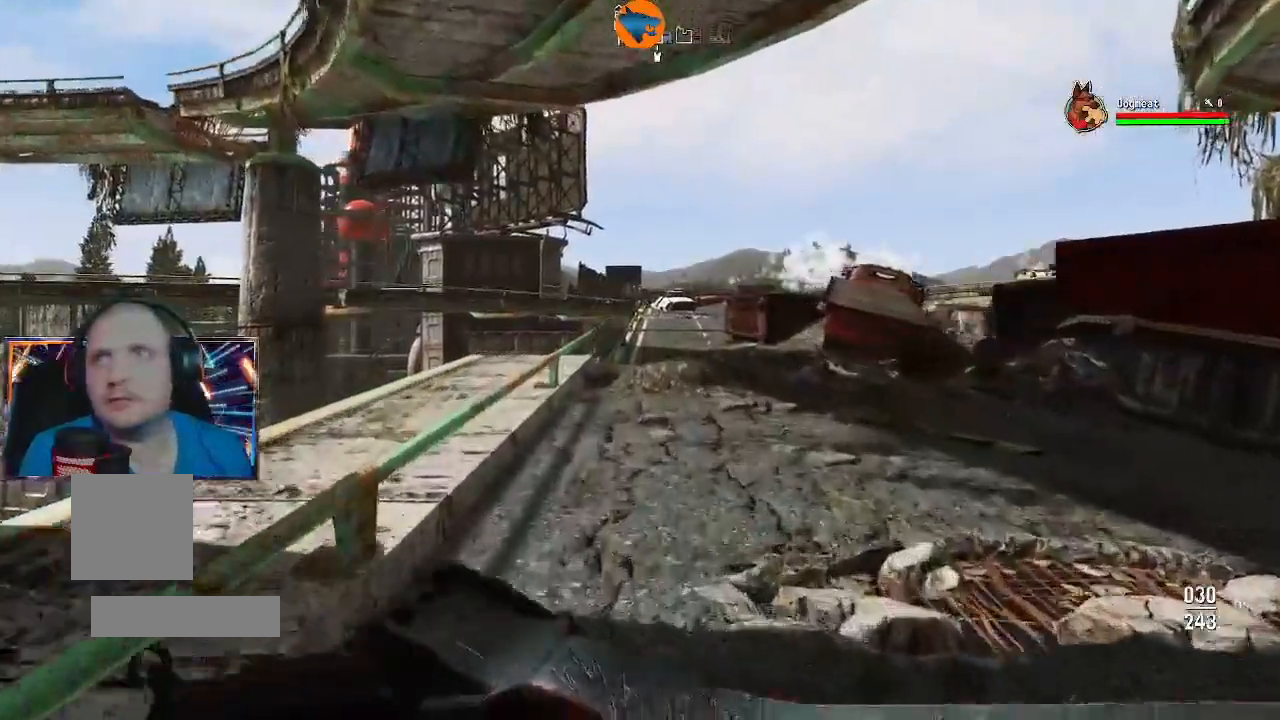
{"dt_ms": 500, "buttons": [], "left_stick": "up", "right_stick": "center", "events": []}
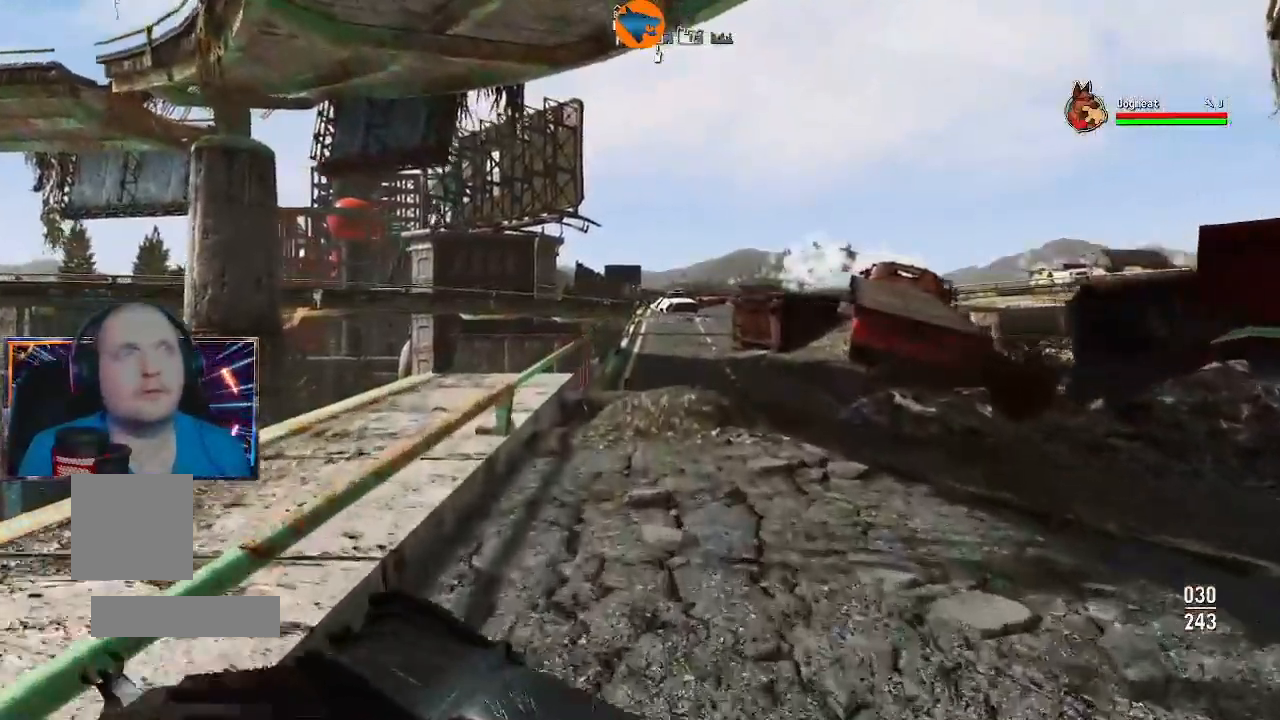
{"dt_ms": 500, "buttons": [], "left_stick": "up", "right_stick": "center", "events": []}
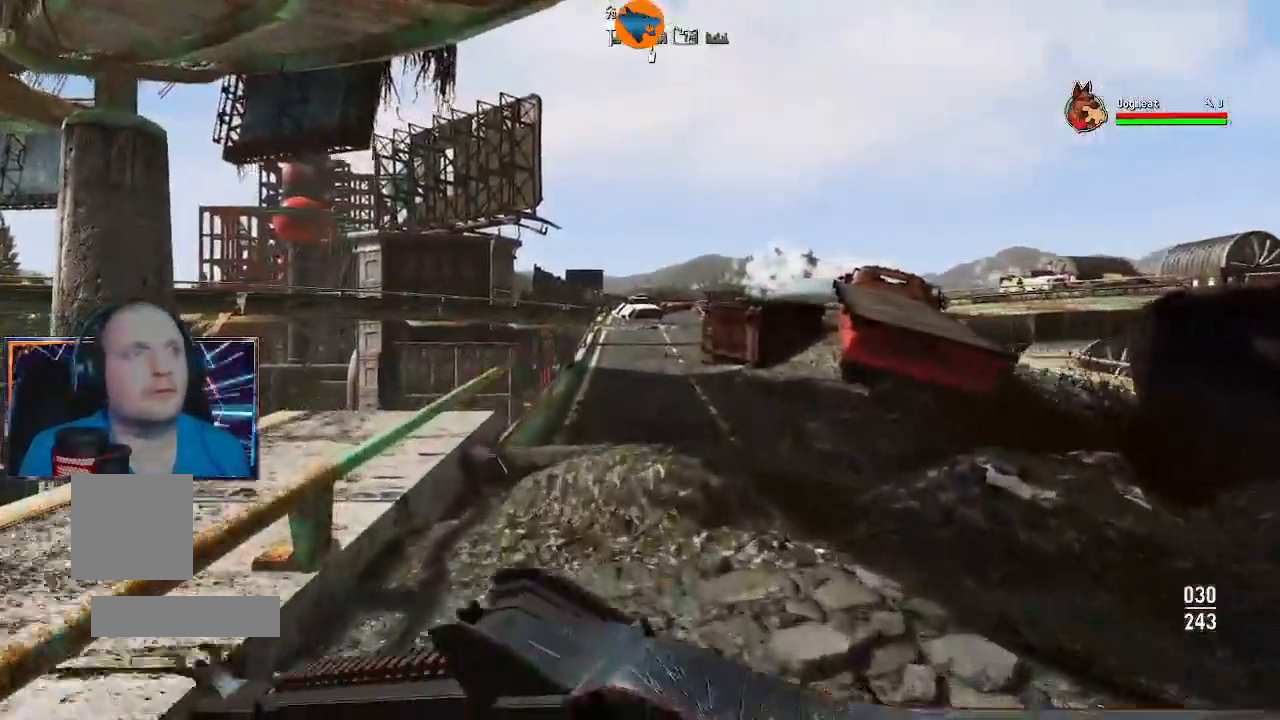
{"dt_ms": 500, "buttons": [], "left_stick": "center", "right_stick": "center", "events": [[67, "left_stick", "center"]]}
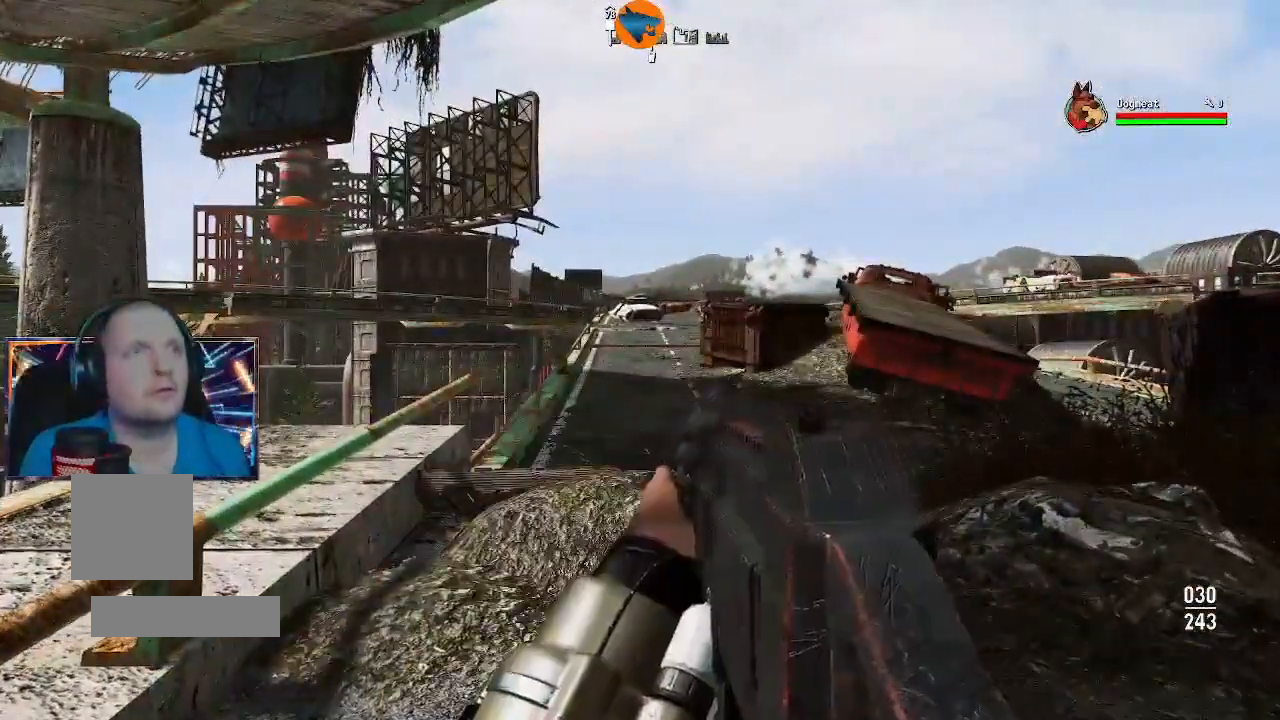
{"dt_ms": 500, "buttons": [], "left_stick": "center", "right_stick": "center", "events": []}
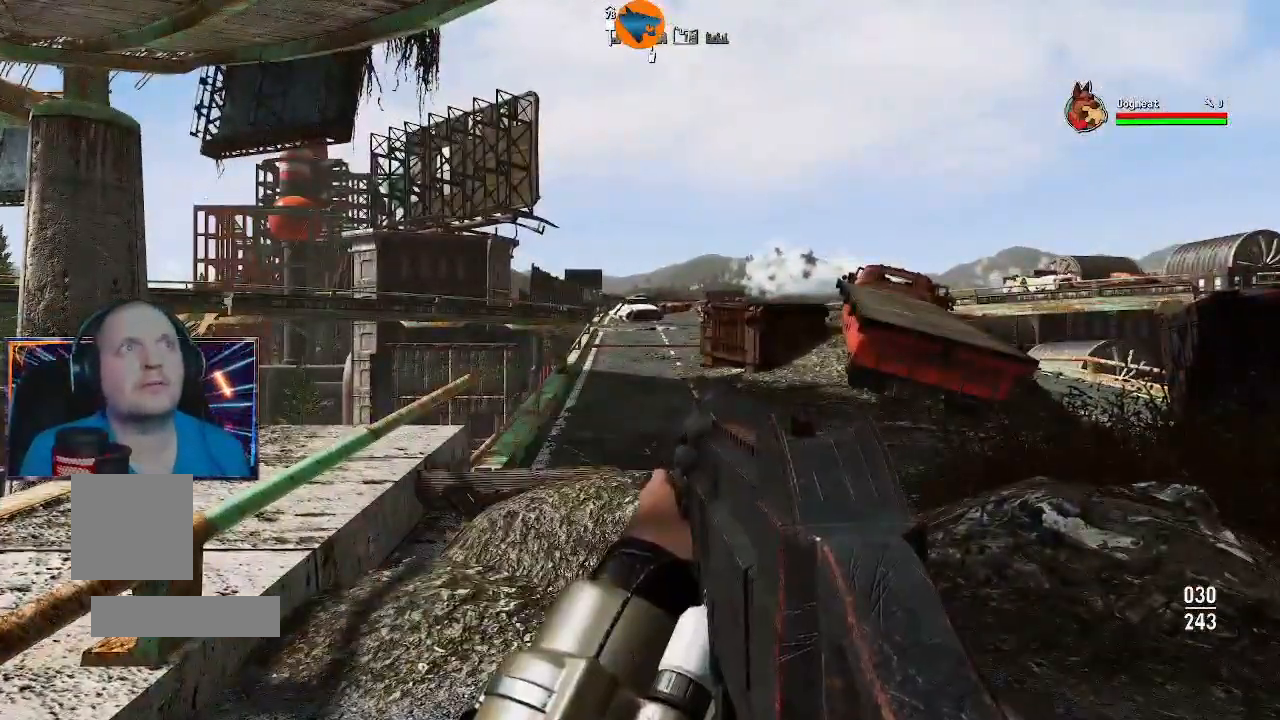
{"dt_ms": 500, "buttons": [], "left_stick": "center", "right_stick": "center", "events": []}
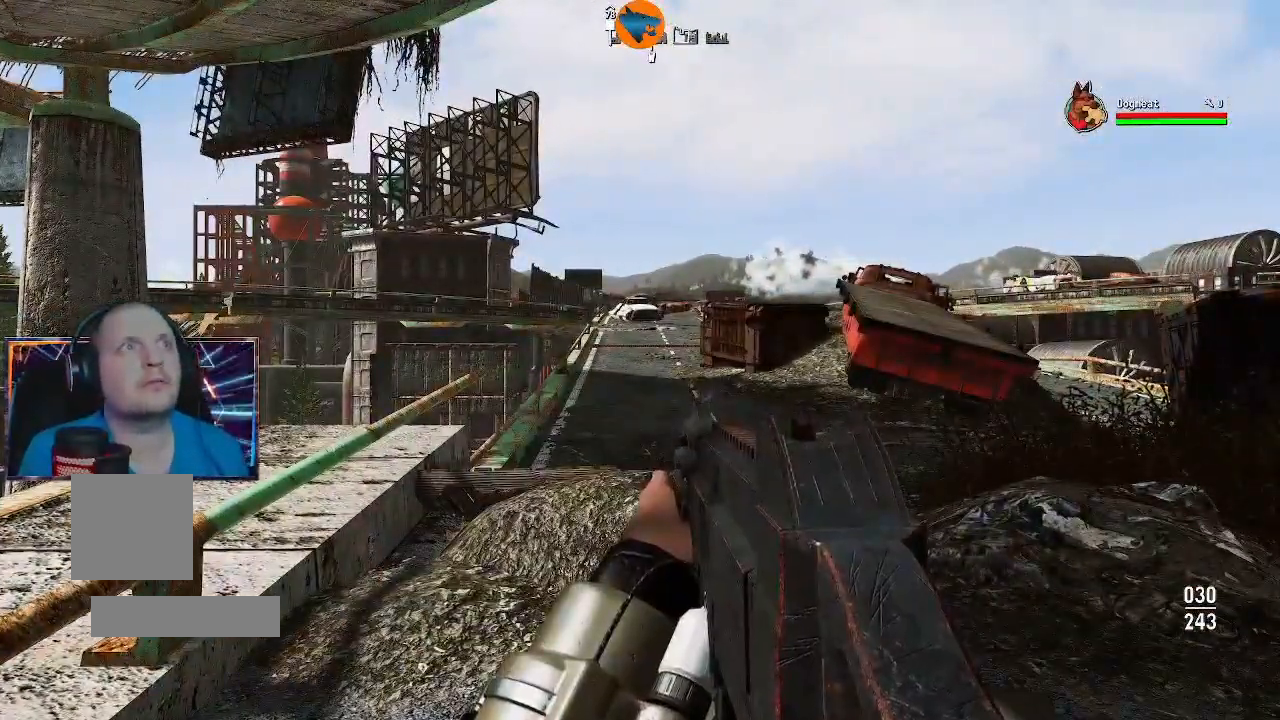
{"dt_ms": 500, "buttons": [], "left_stick": "center", "right_stick": "left", "events": [[133, "right_stick", "left"]]}
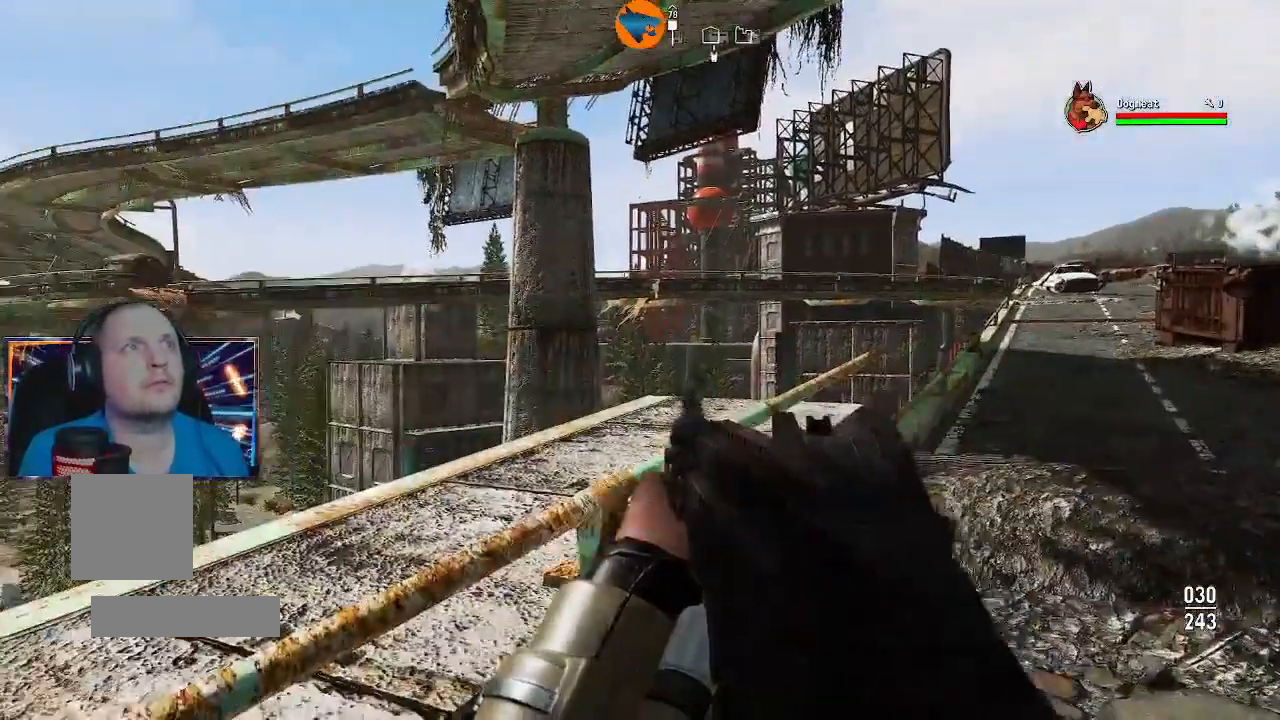
{"dt_ms": 500, "buttons": [], "left_stick": "center", "right_stick": "center", "events": [[33, "right_stick", "center"], [300, "B", "down"], [400, "B", "up"]]}
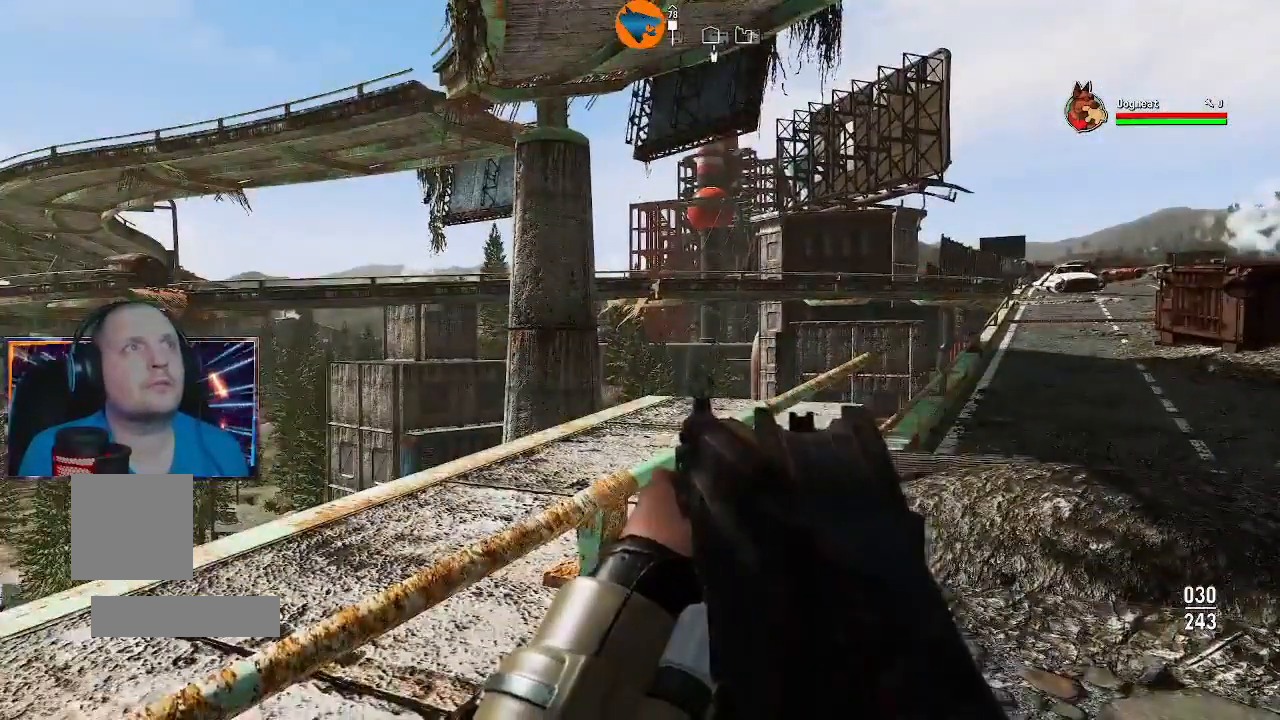
{"dt_ms": 1000, "buttons": [], "left_stick": "center", "right_stick": "center"}
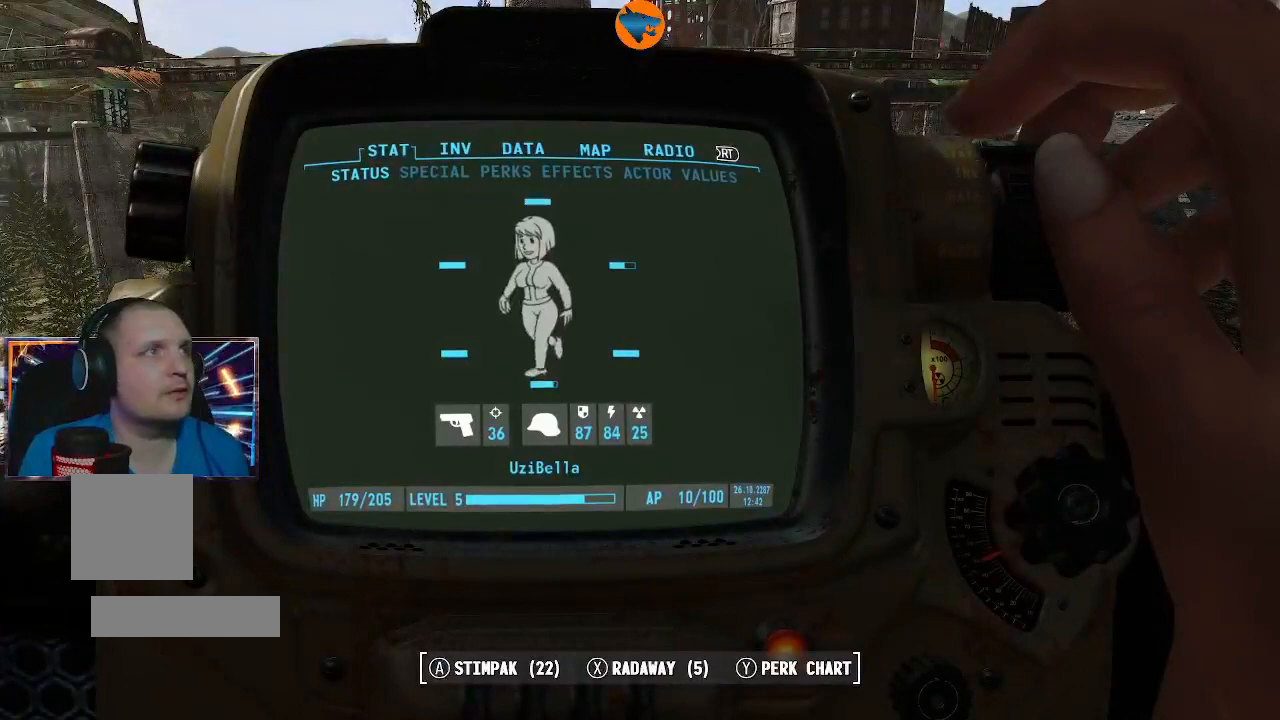
{"dt_ms": 500, "buttons": [], "left_stick": "center", "right_stick": "center", "events": [[300, "DPAD_RIGHT", "down"], [400, "DPAD_RIGHT", "up"]]}
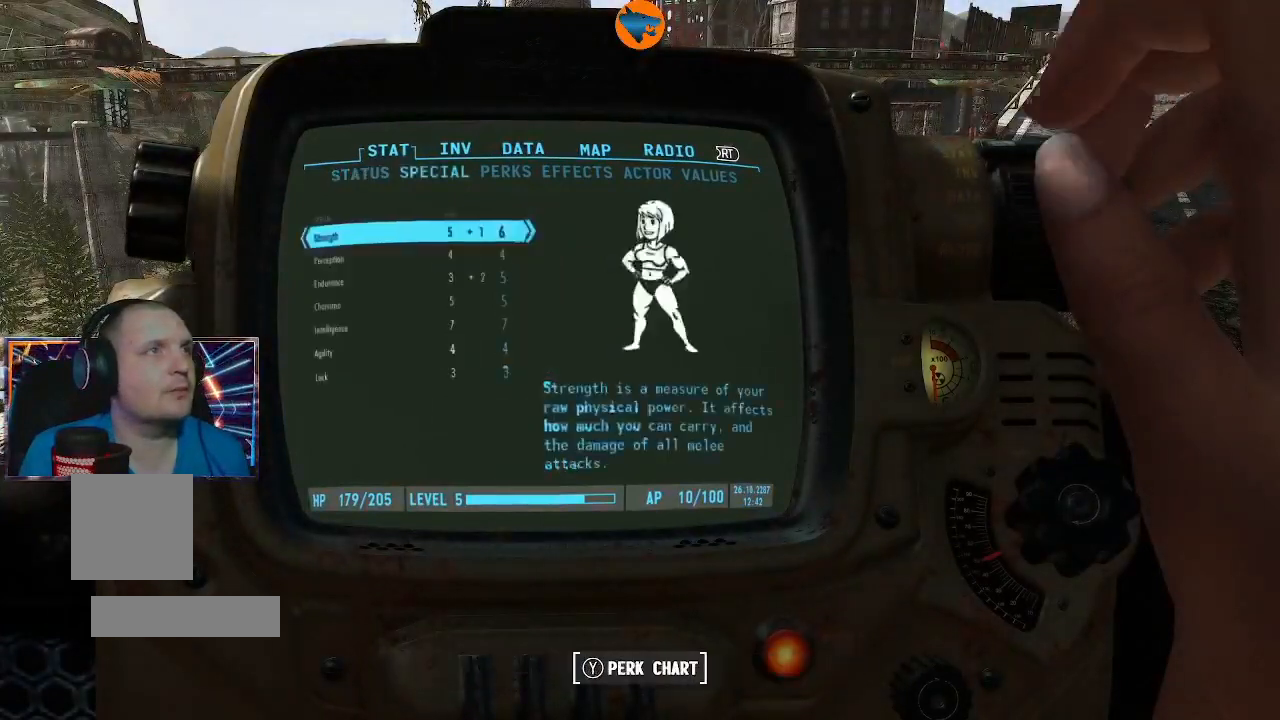
{"dt_ms": 500, "buttons": ["DPAD_RIGHT"], "left_stick": "center", "right_stick": "center", "events": [[33, "DPAD_RIGHT", "down"], [100, "DPAD_RIGHT", "up"], [233, "DPAD_RIGHT", "down"], [300, "DPAD_RIGHT", "up"], [467, "DPAD_RIGHT", "down"]]}
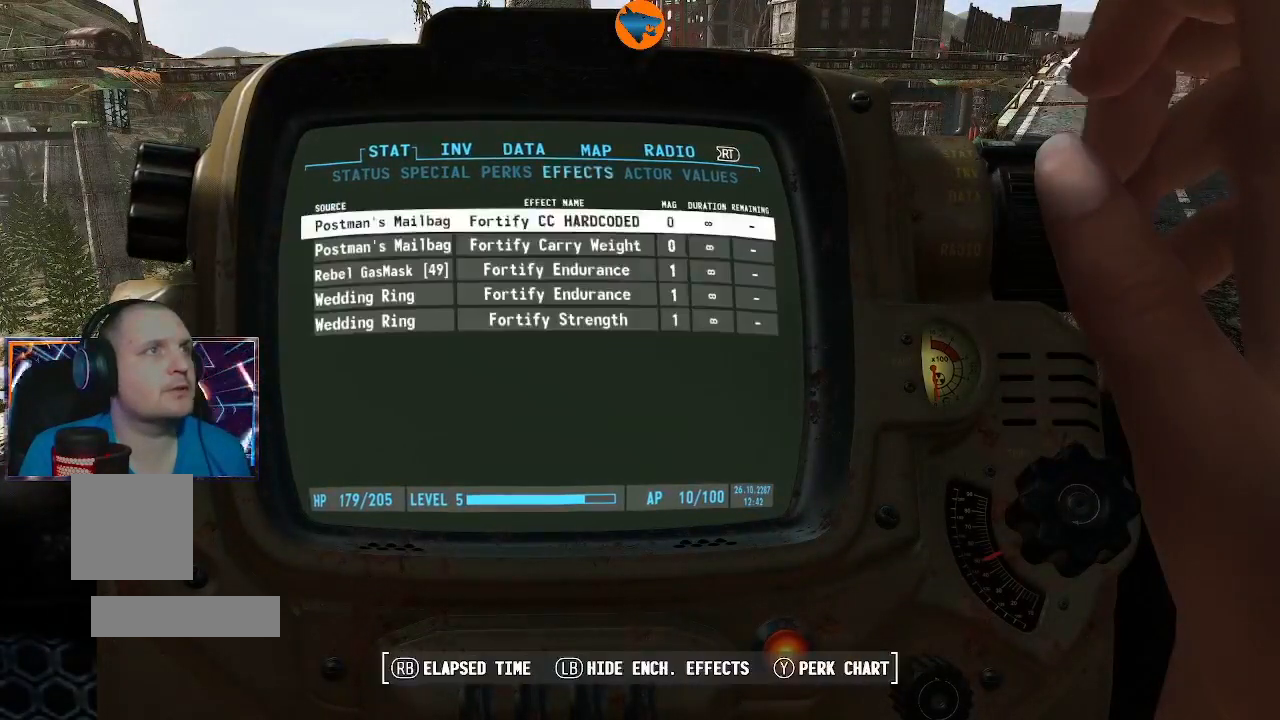
{"dt_ms": 500, "buttons": [], "left_stick": "center", "right_stick": "center", "events": [[67, "DPAD_RIGHT", "up"]]}
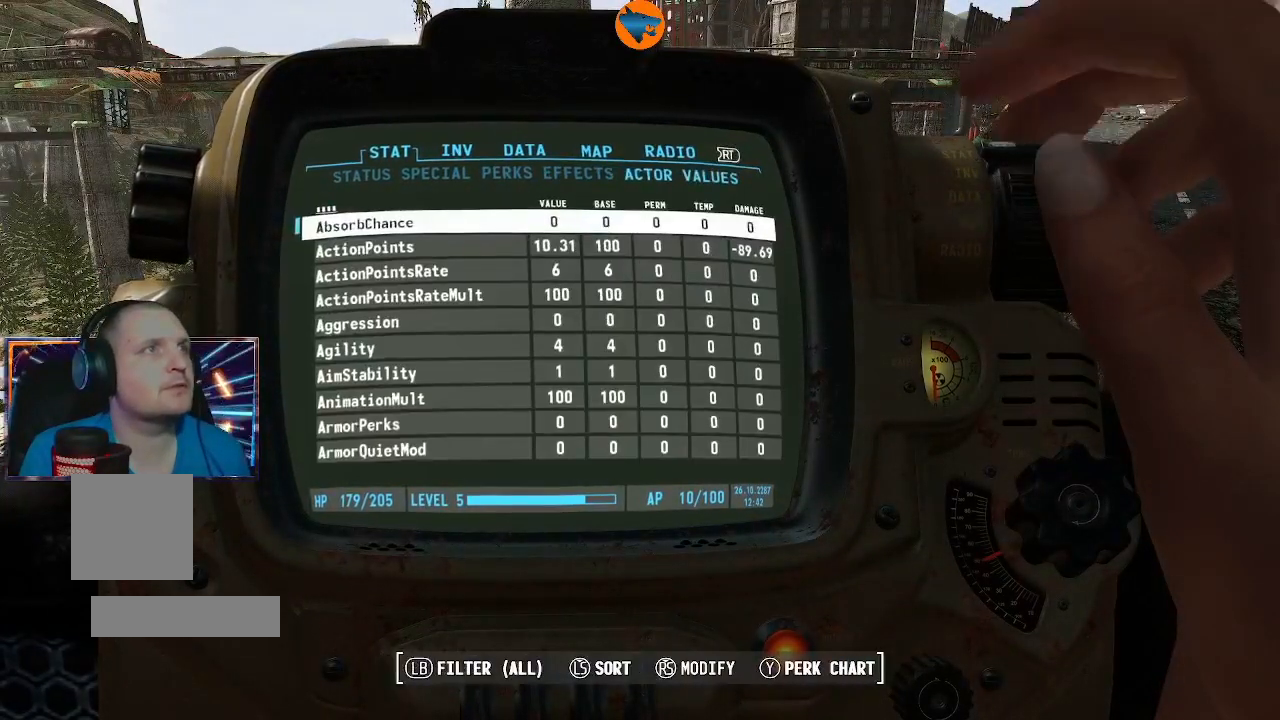
{"dt_ms": 500, "buttons": [], "left_stick": "center", "right_stick": "center", "events": [[33, "DPAD_LEFT", "down"], [100, "DPAD_LEFT", "up"], [233, "DPAD_LEFT", "down"], [267, "DPAD_LEFT", "up"], [367, "DPAD_LEFT", "down"], [467, "DPAD_LEFT", "up"]]}
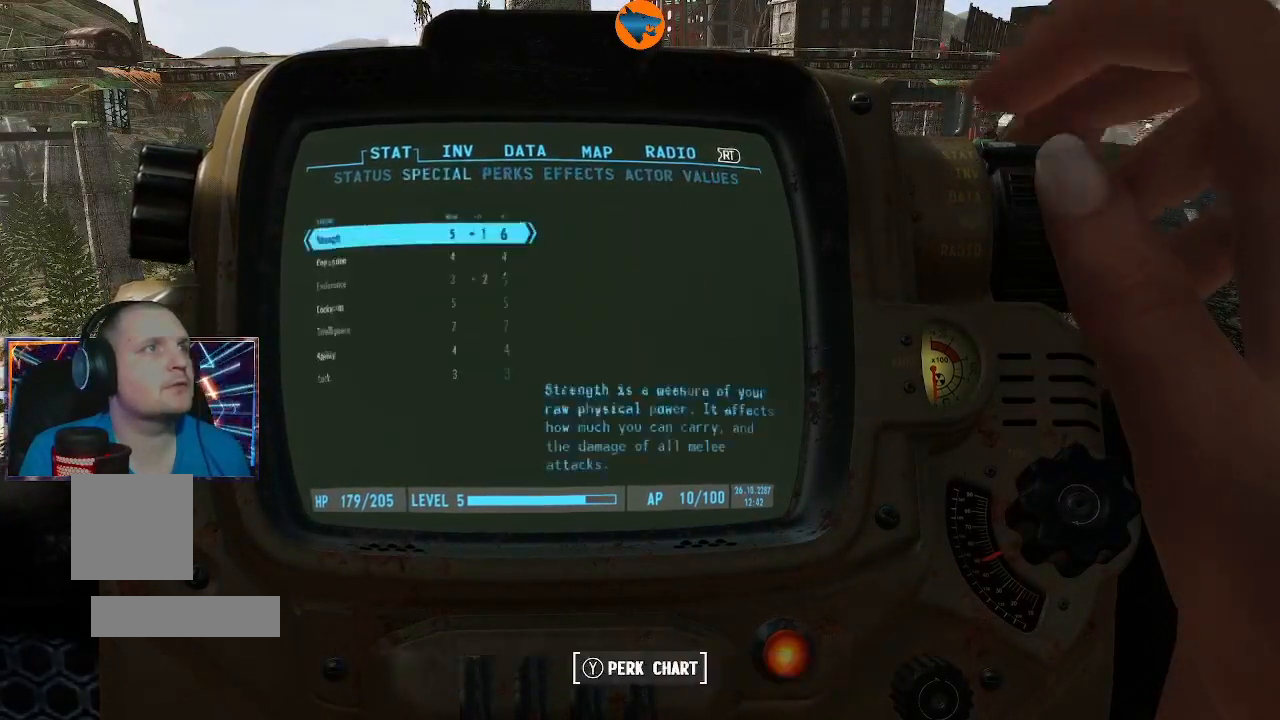
{"dt_ms": 500, "buttons": [], "left_stick": "center", "right_stick": "center", "events": [[33, "DPAD_LEFT", "down"], [133, "DPAD_LEFT", "up"], [233, "DPAD_LEFT", "down"], [300, "DPAD_LEFT", "up"]]}
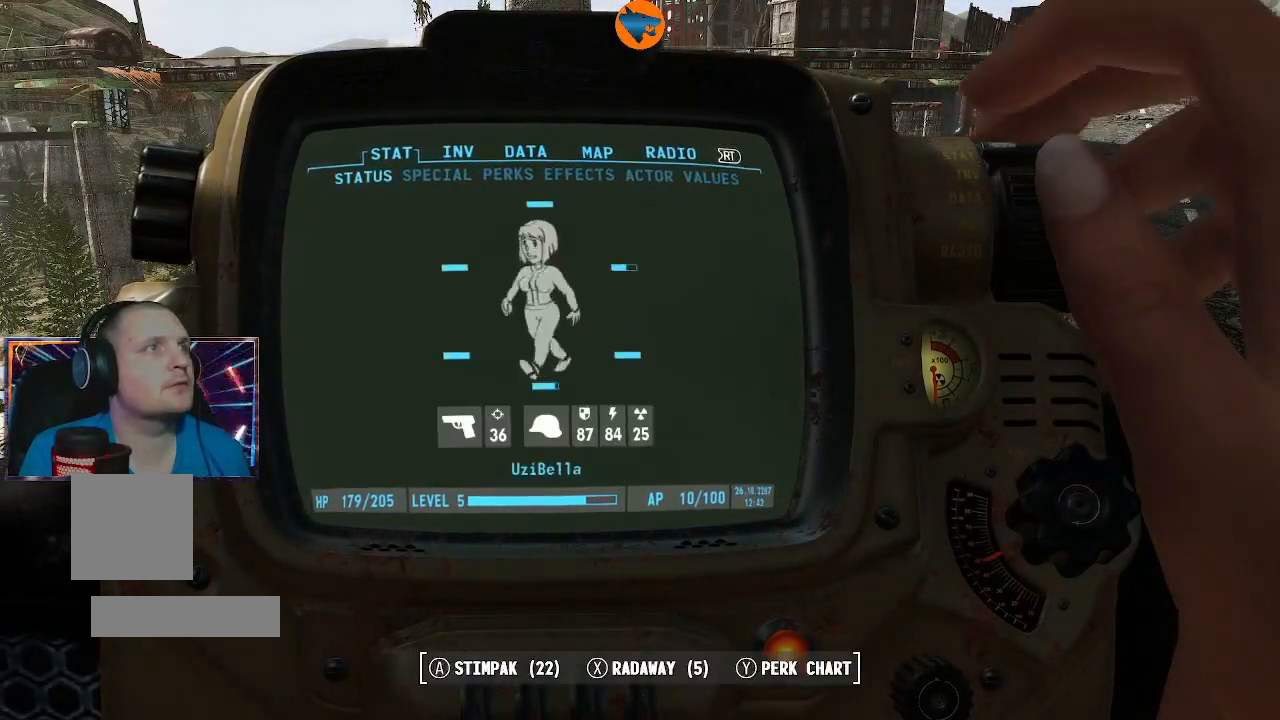
{"dt_ms": 500, "buttons": [], "left_stick": "center", "right_stick": "center", "events": [[133, "R2", "down"], [233, "R2", "up"], [400, "R2", "down"], [500, "R2", "up"]]}
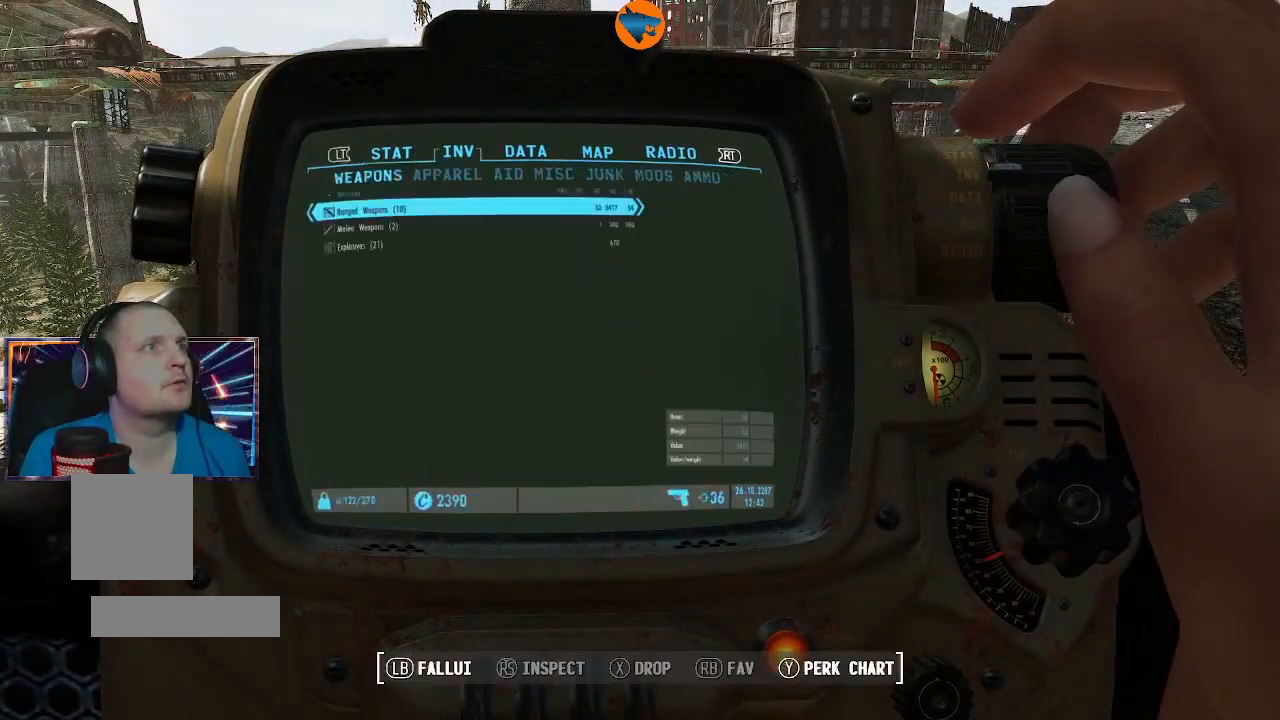
{"dt_ms": 500, "buttons": [], "left_stick": "center", "right_stick": "center", "events": [[233, "R2", "down"], [333, "R2", "up"]]}
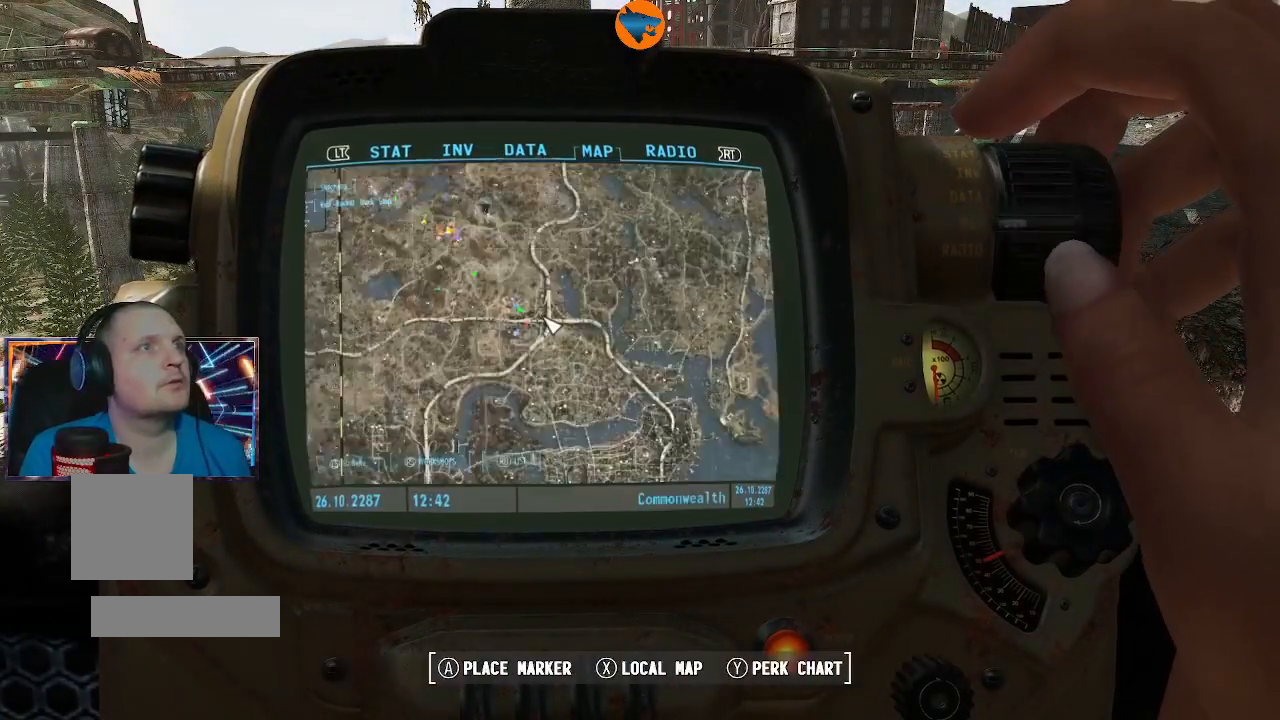
{"dt_ms": 500, "buttons": [], "left_stick": "center", "right_stick": "center", "events": []}
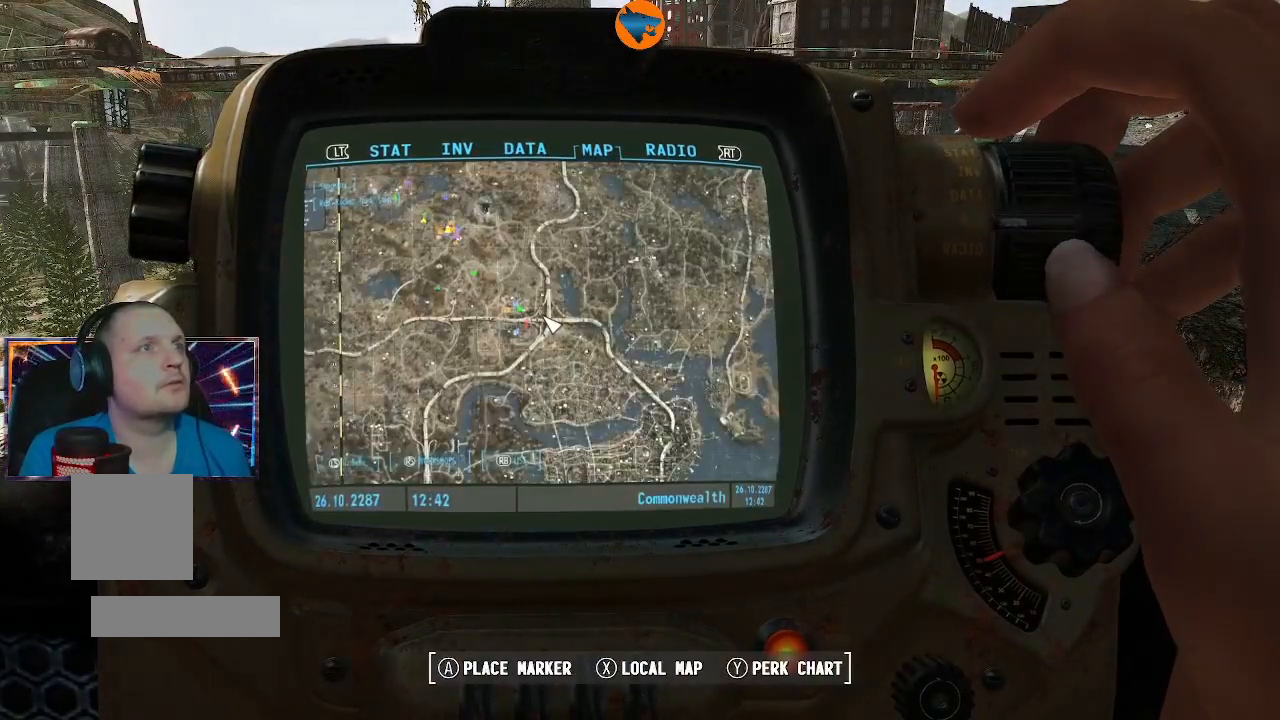
{"dt_ms": 500, "buttons": [], "left_stick": "center", "right_stick": "center", "events": []}
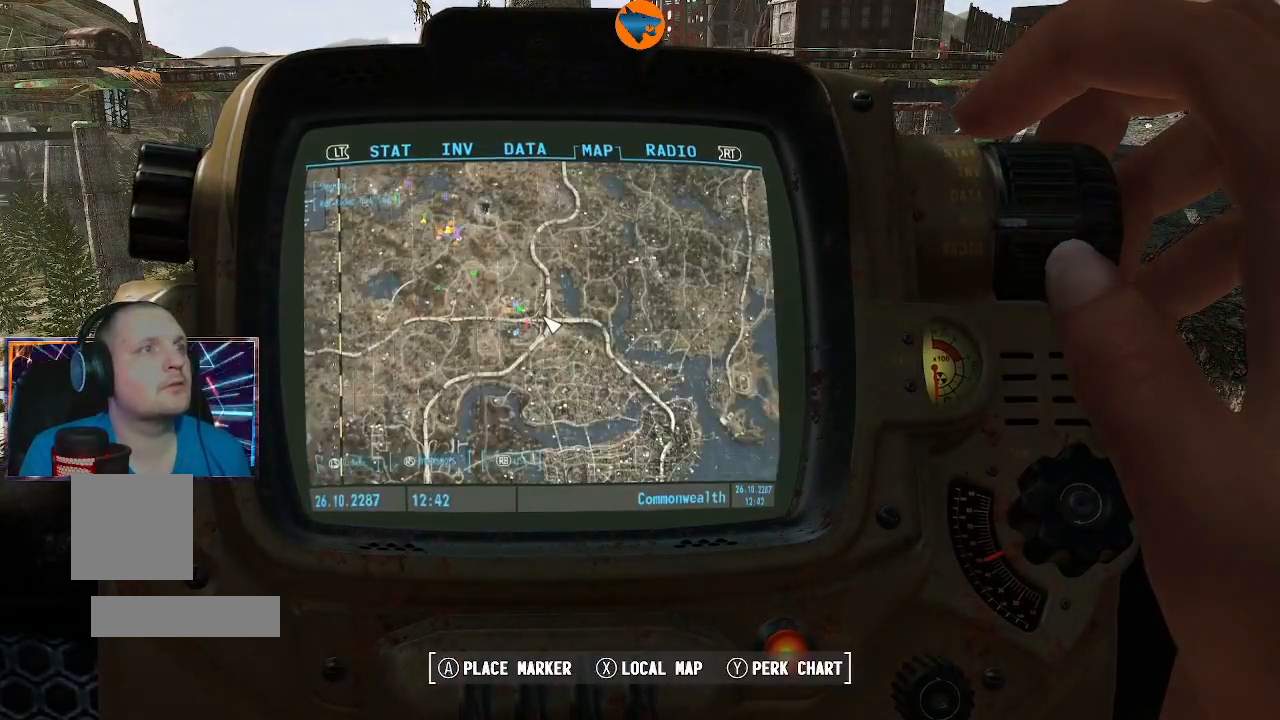
{"dt_ms": 500, "buttons": [], "left_stick": "center", "right_stick": "up", "events": [[167, "right_stick", "up"]]}
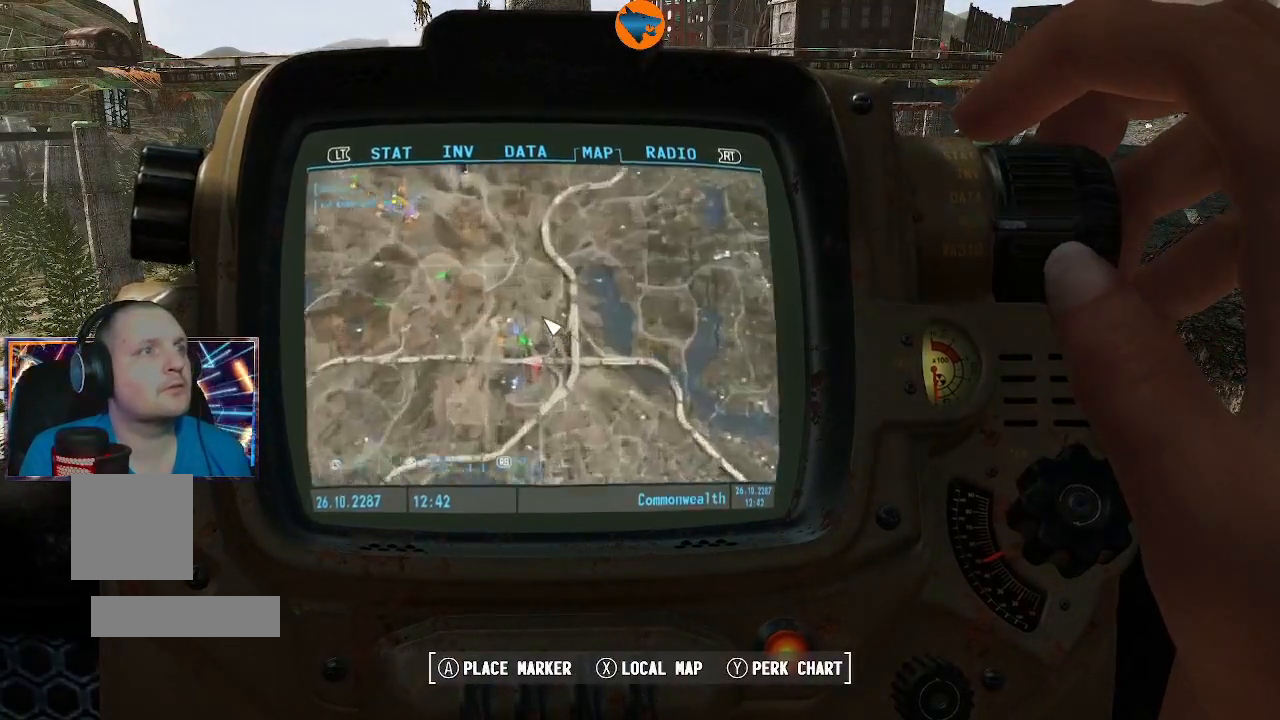
{"dt_ms": 500, "buttons": [], "left_stick": "down", "right_stick": "center", "events": [[200, "right_stick", "center"], [233, "left_stick", "down"]]}
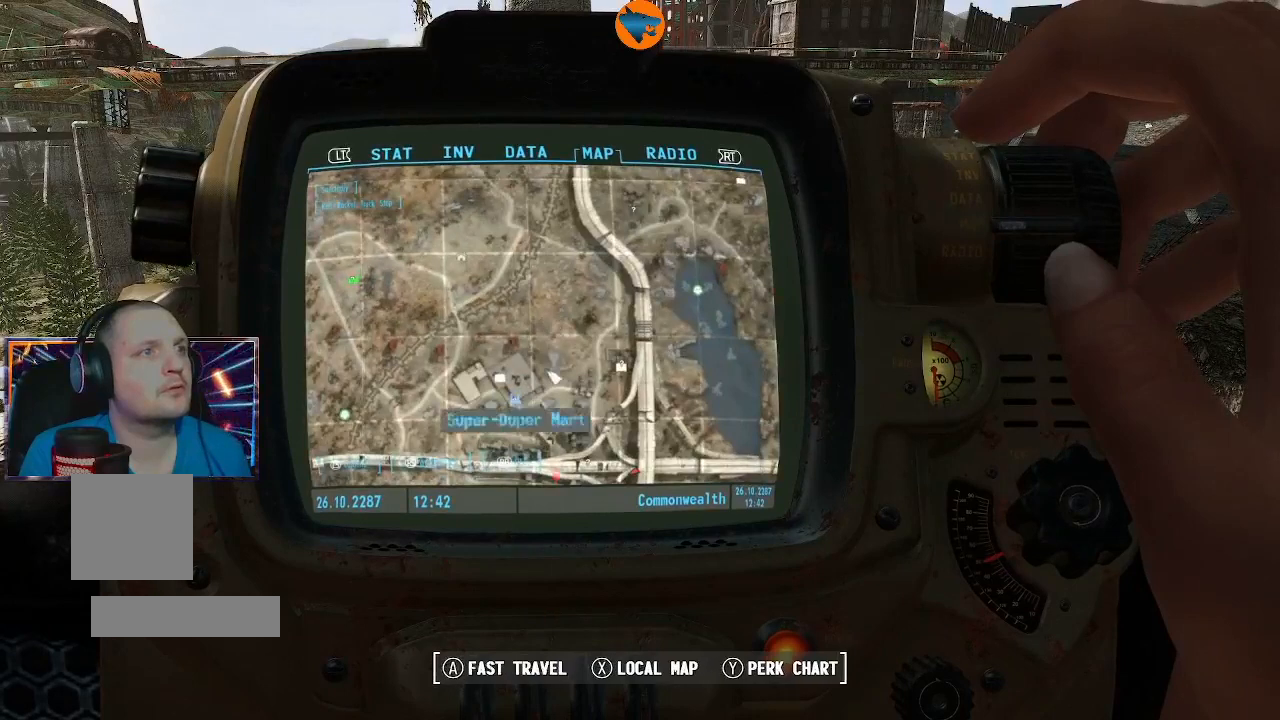
{"dt_ms": 500, "buttons": [], "left_stick": "down", "right_stick": "center", "events": []}
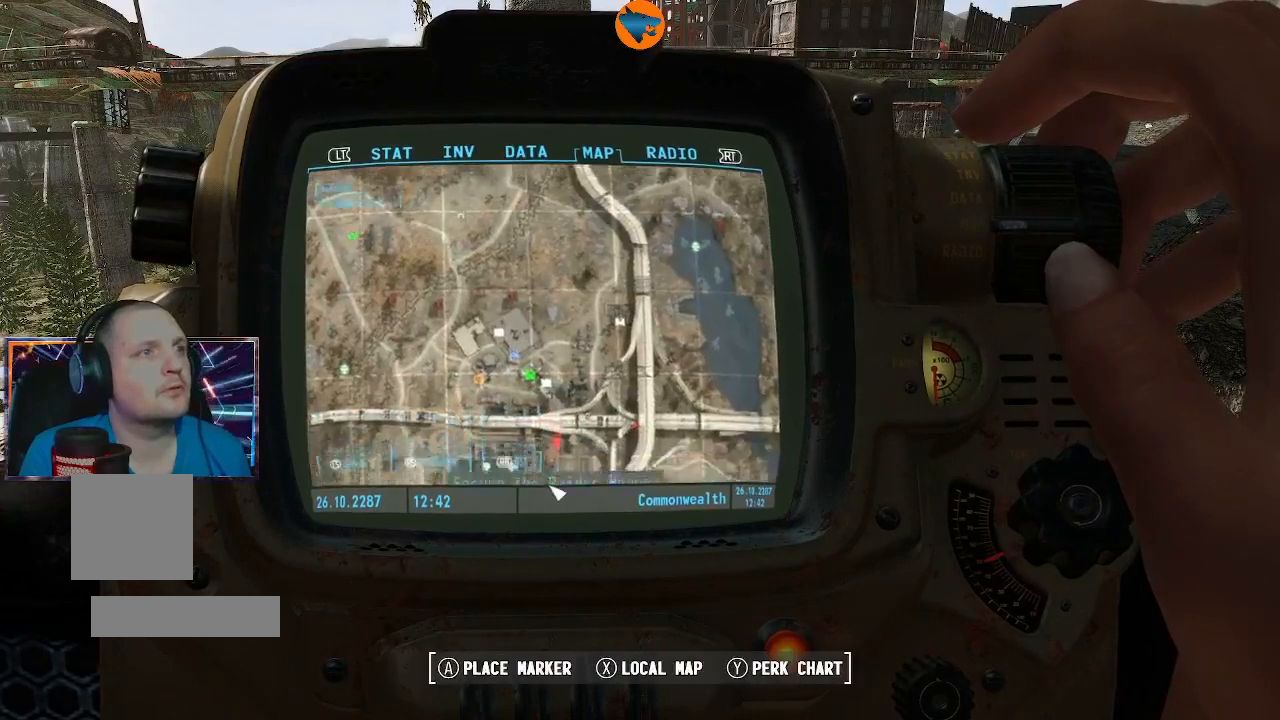
{"dt_ms": 500, "buttons": [], "left_stick": "up-right", "right_stick": "center", "events": [[167, "left_stick", "center"], [467, "left_stick", "up-right"]]}